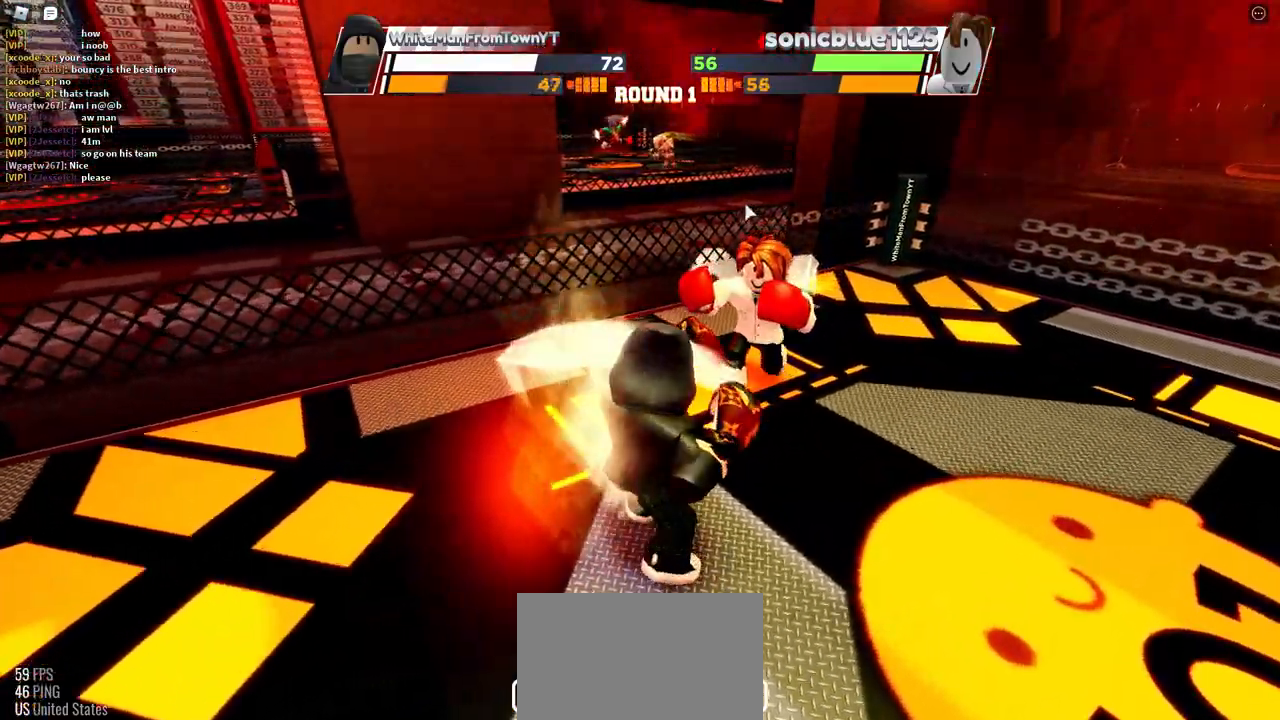
Gameplay with keyboard and mouse; each line is a JSON object with the keys and mouse buttons held at the frame after it. "events" lists presses ("down") and releases ("up") of "c", "ctrl", "e", "f", "r", "space", "x" and "mouse_left" between this image and that frame as [ms after this image, input, new state], when the widget could be followed in between. "mouse_left" = the "left" button of the "mouse" list. No other keys are recorded. Mouse movement is not recorded.
{"keys": [], "mouse": [], "events": []}
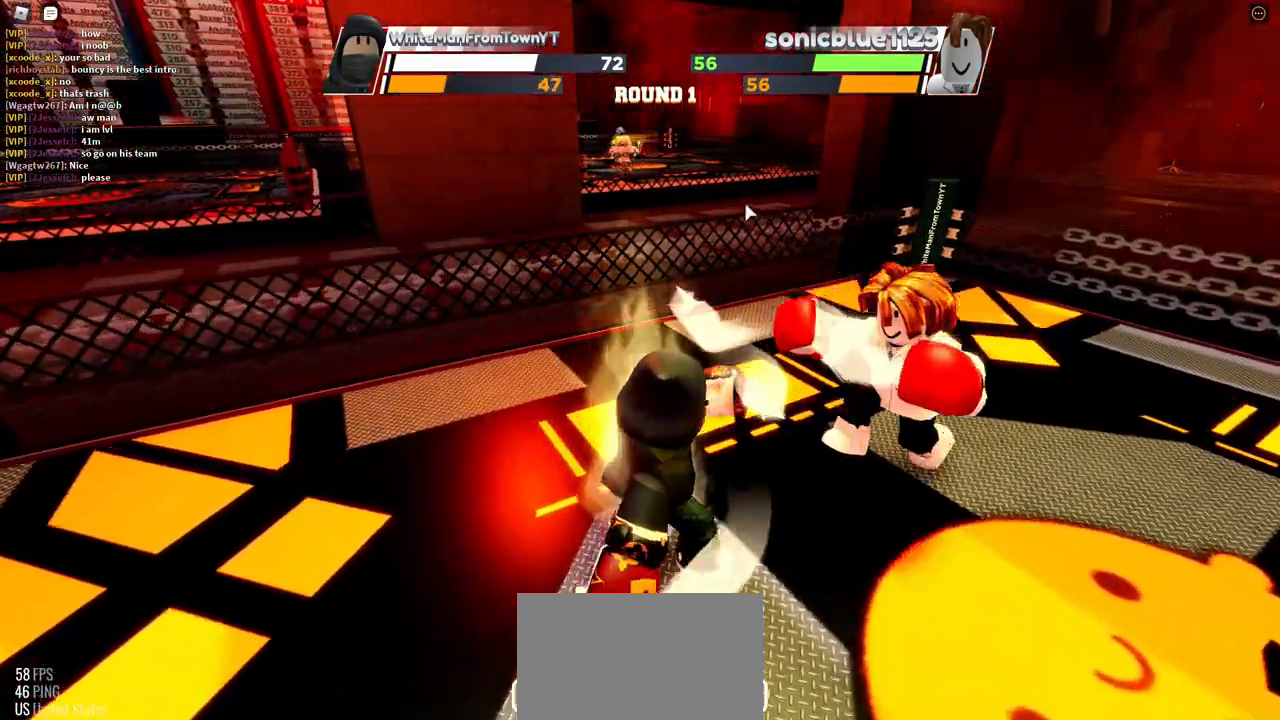
{"keys": [], "mouse": [], "events": []}
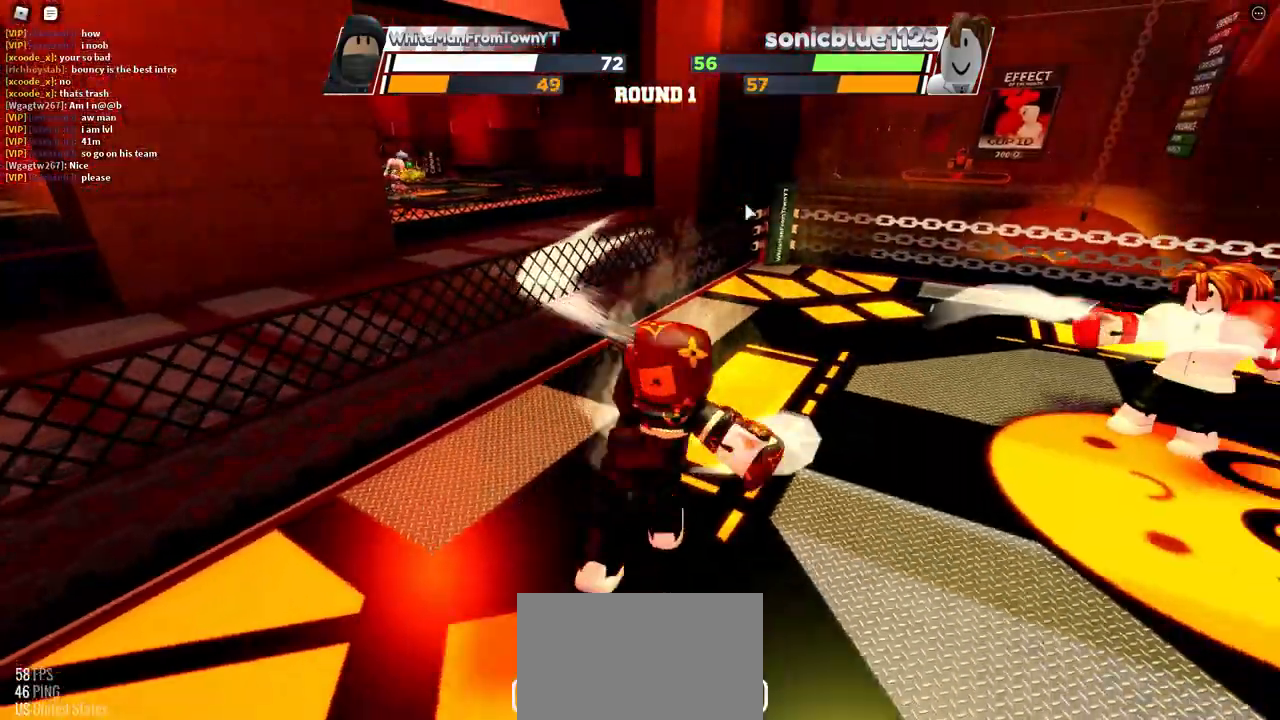
{"keys": ["space"], "mouse": [], "events": [[233, "space", "down"]]}
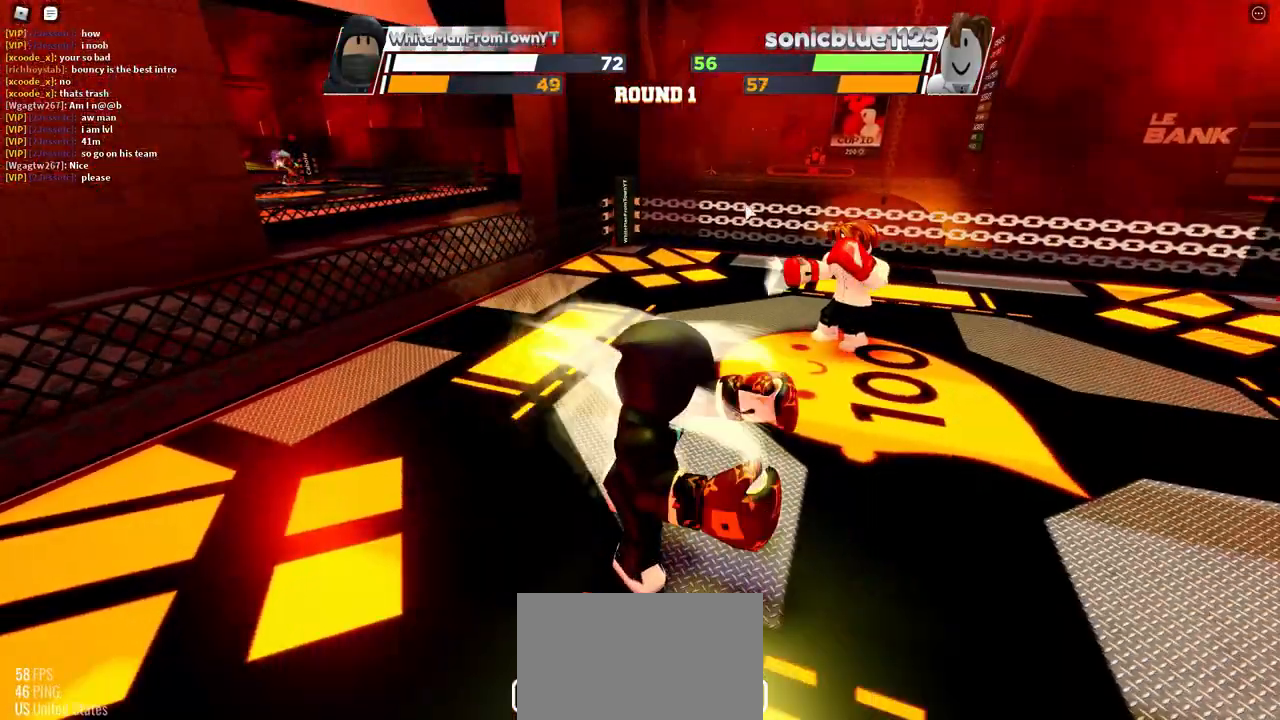
{"keys": ["space"], "mouse": [], "events": []}
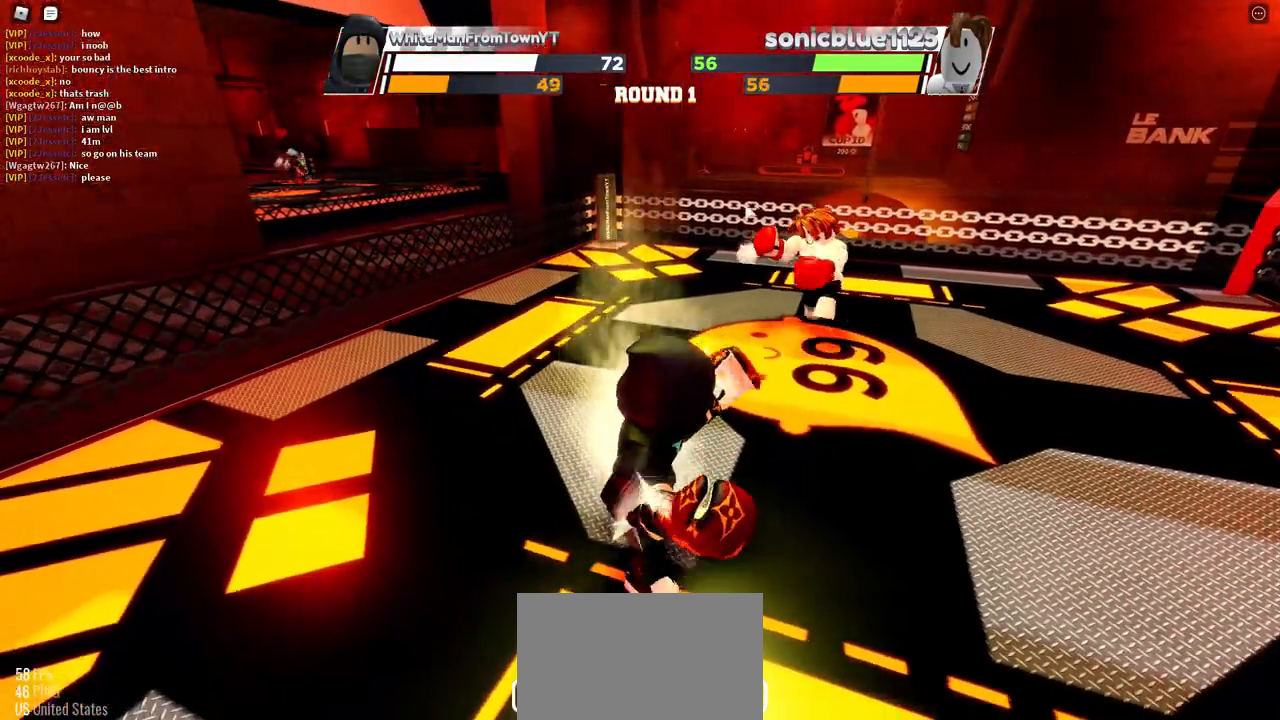
{"keys": ["space"], "mouse": [], "events": []}
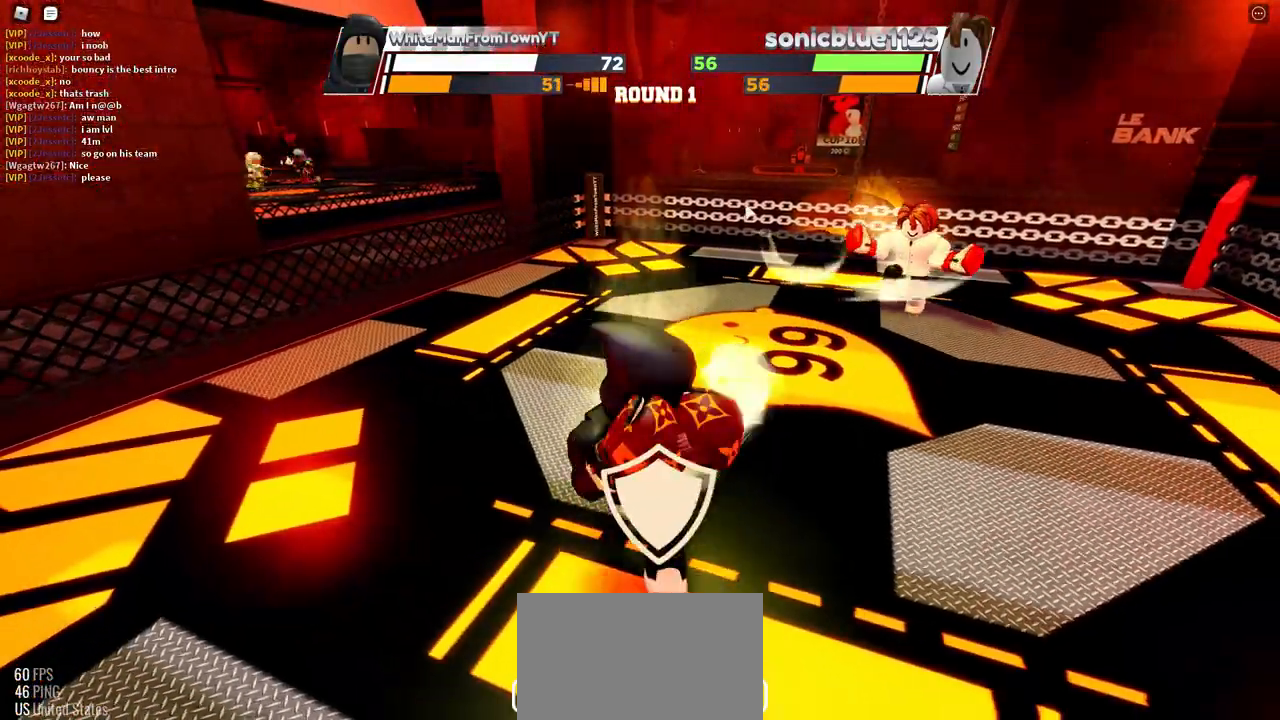
{"keys": ["space"], "mouse": [], "events": []}
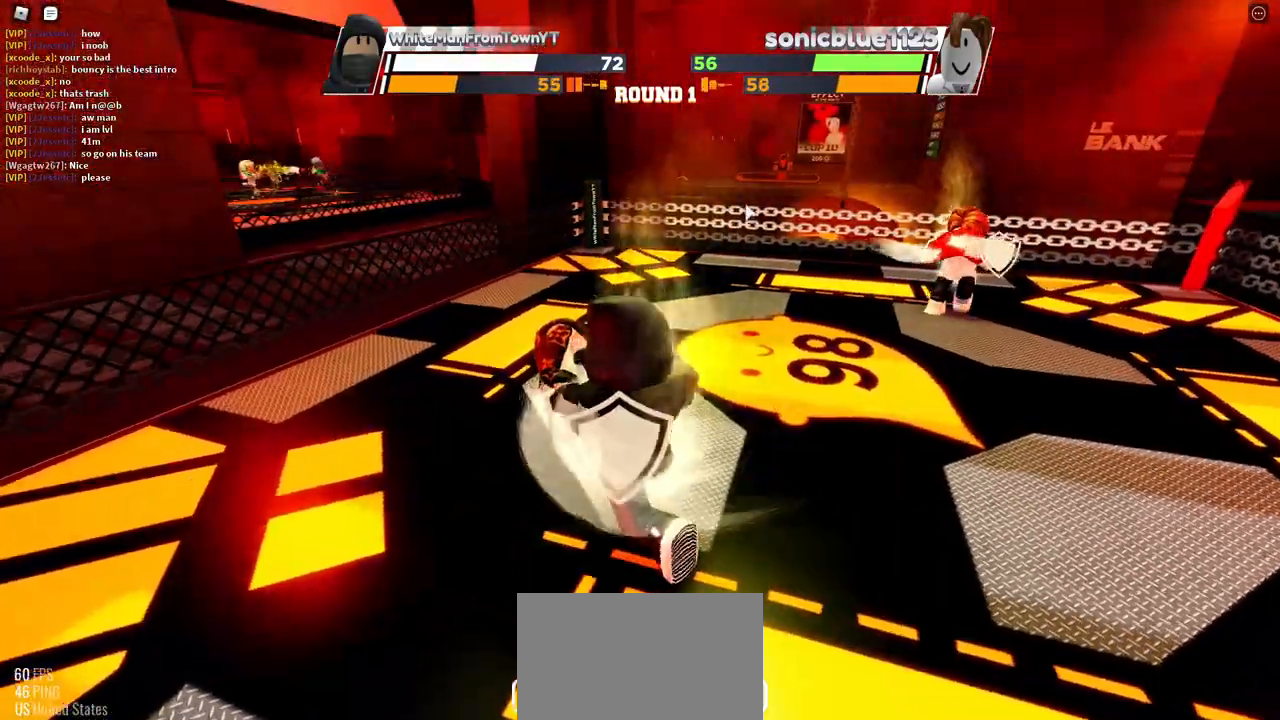
{"keys": ["space"], "mouse": [], "events": []}
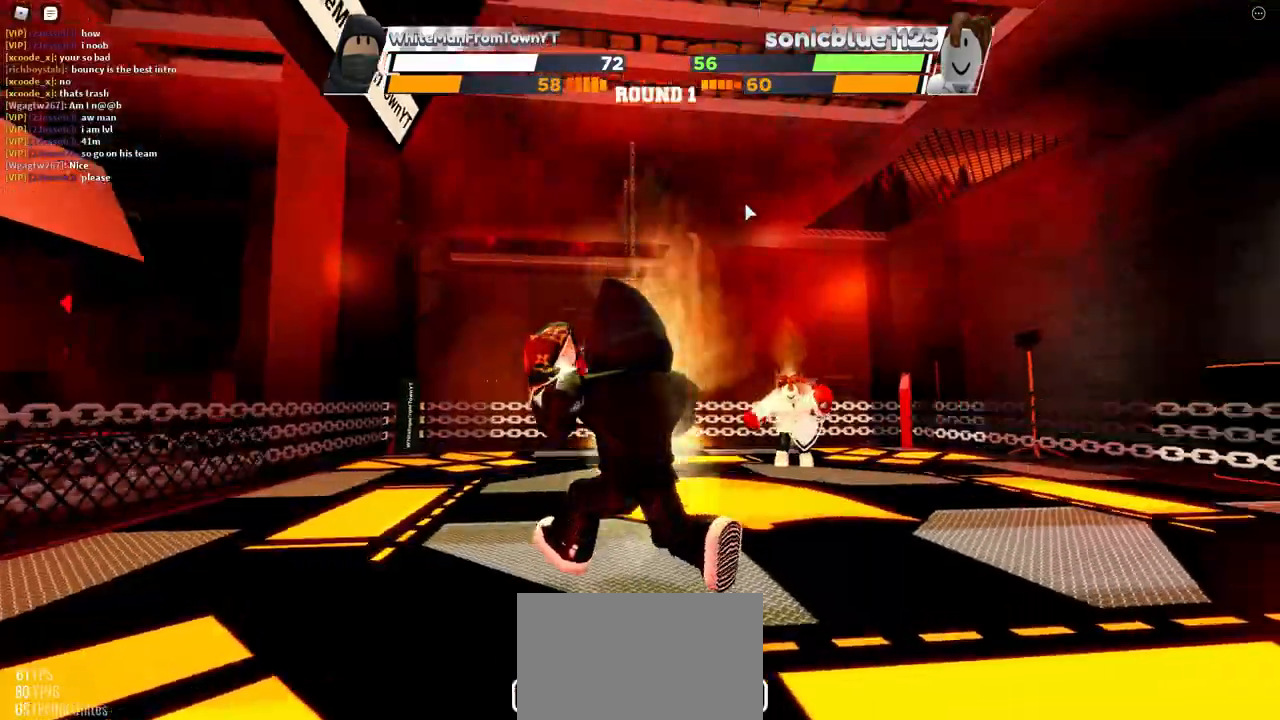
{"keys": ["space"], "mouse": [], "events": []}
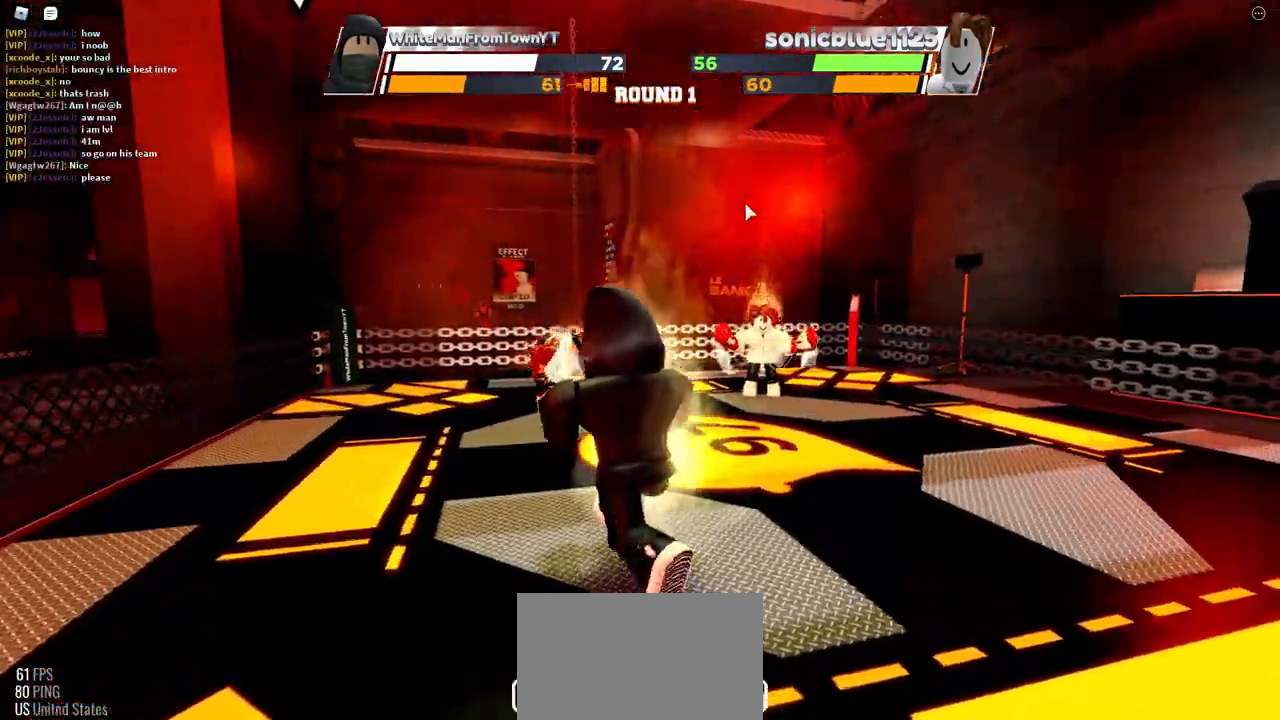
{"keys": ["space"], "mouse": [], "events": []}
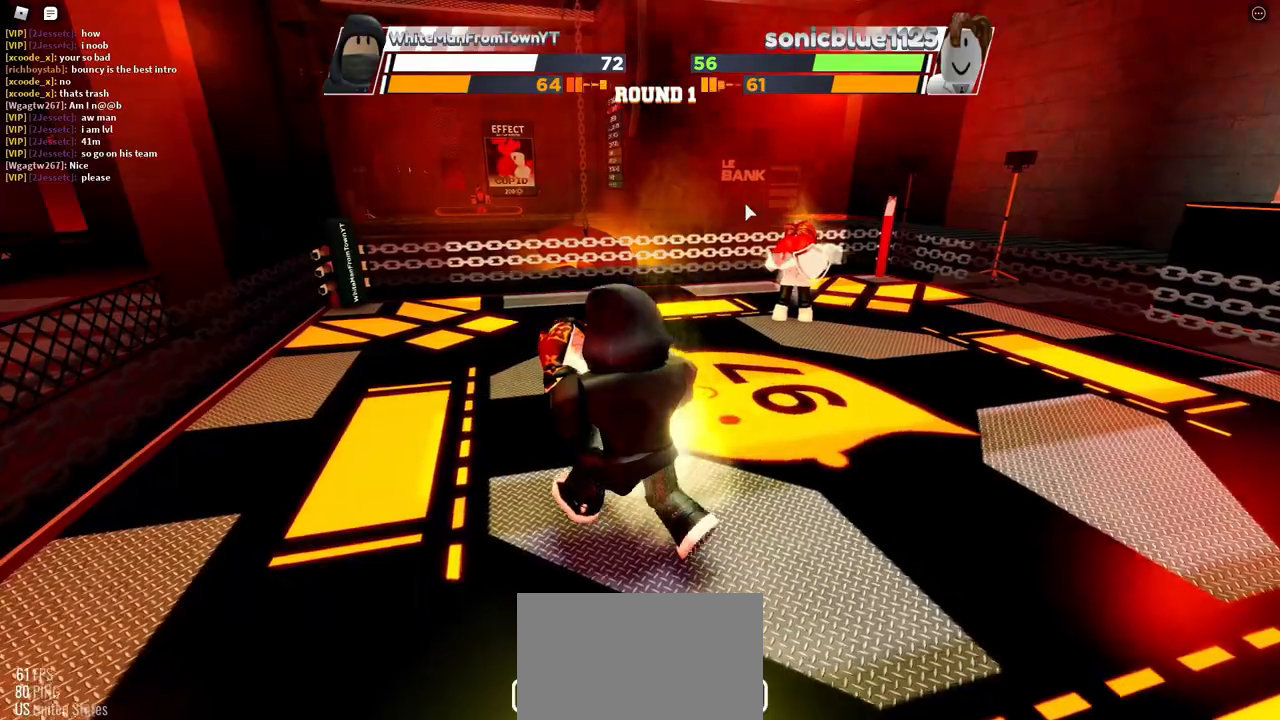
{"keys": ["space"], "mouse": [], "events": []}
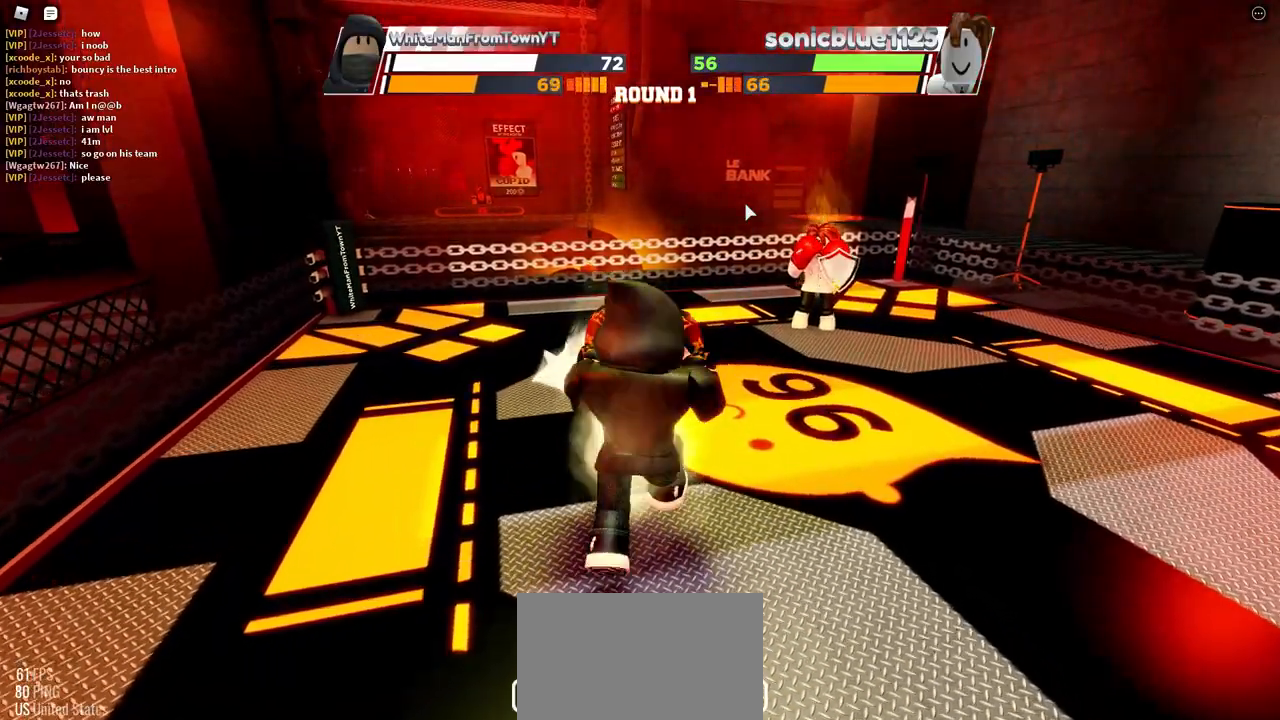
{"keys": ["space"], "mouse": [], "events": []}
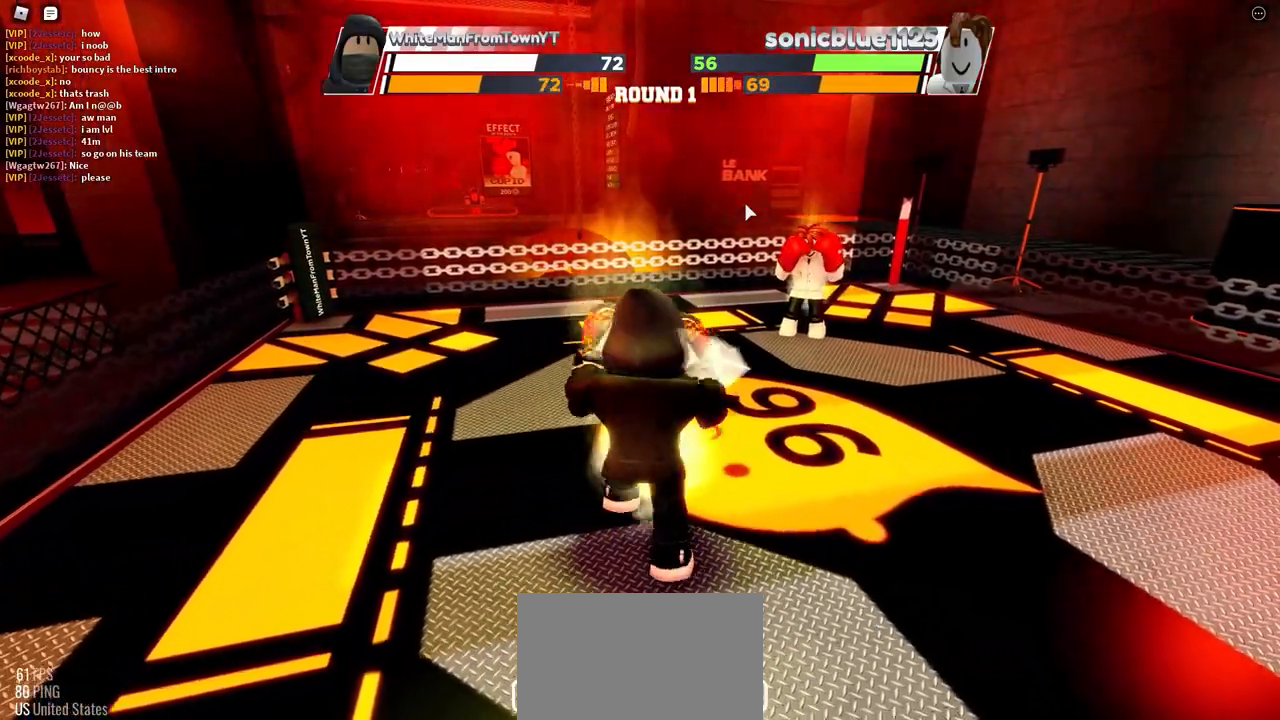
{"keys": ["space"], "mouse": [], "events": []}
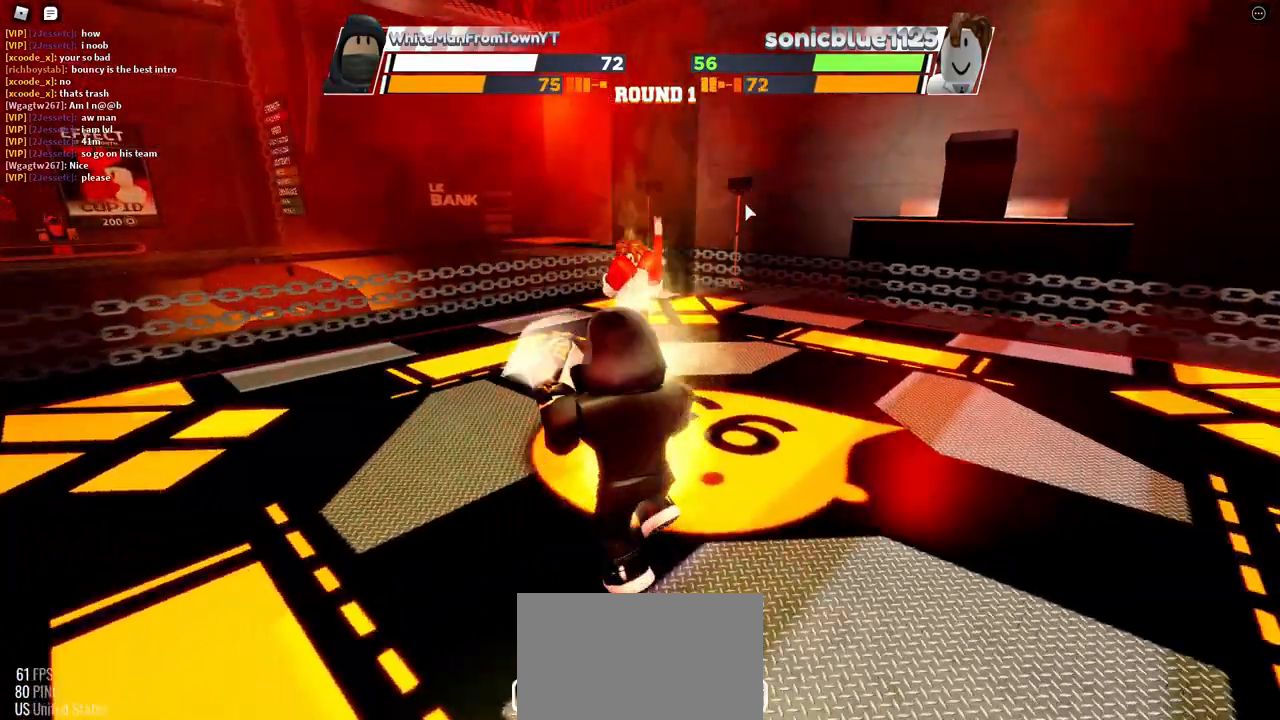
{"keys": ["space"], "mouse": [], "events": []}
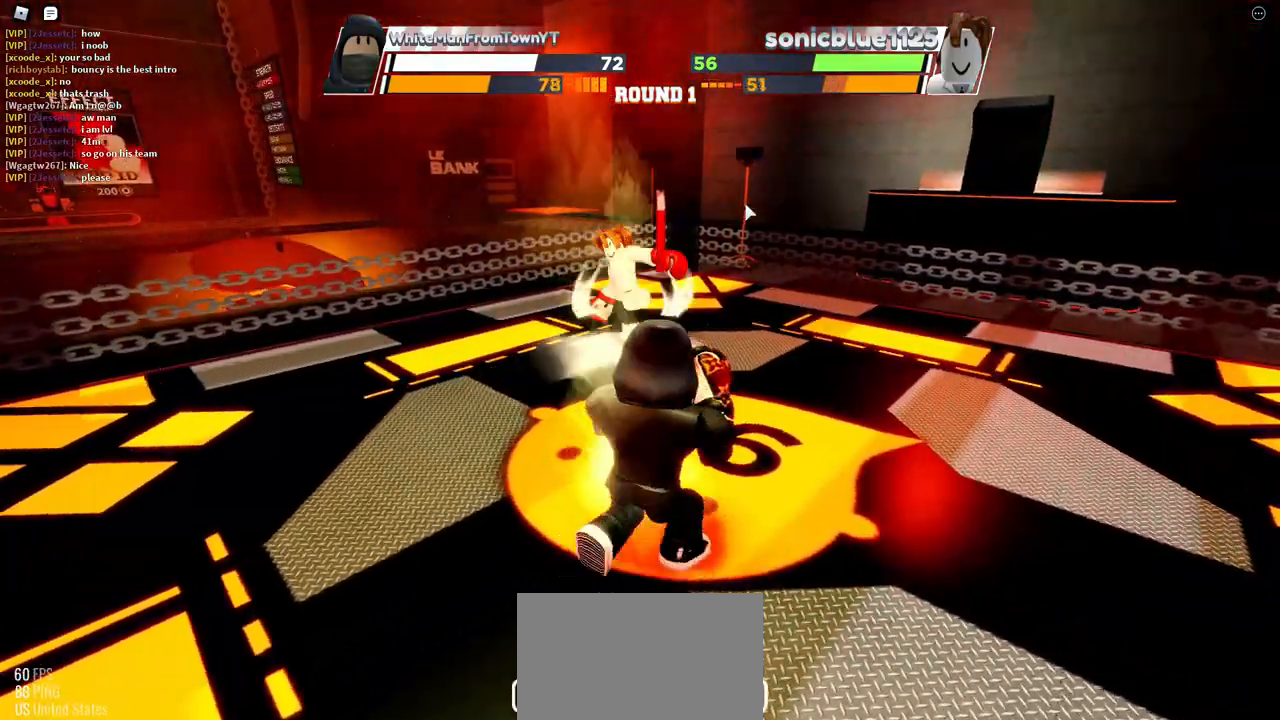
{"keys": [], "mouse": [], "events": [[150, "space", "up"]]}
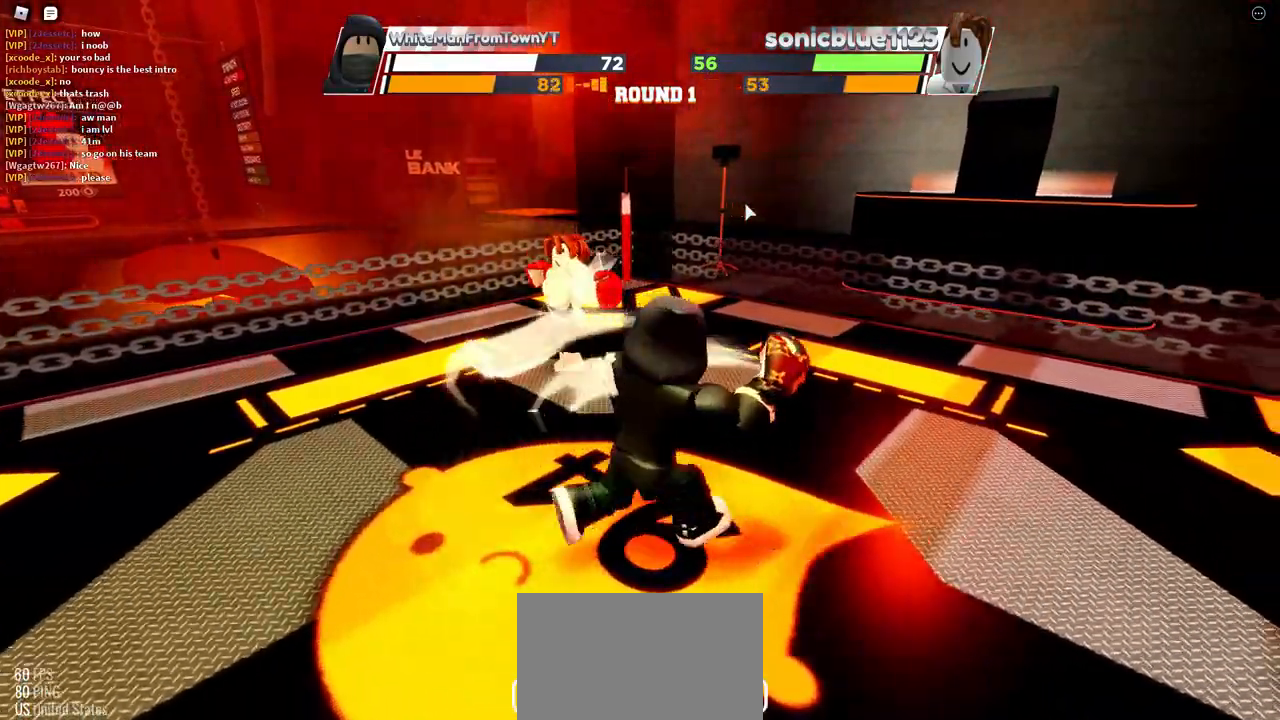
{"keys": ["space"], "mouse": [], "events": [[317, "space", "down"]]}
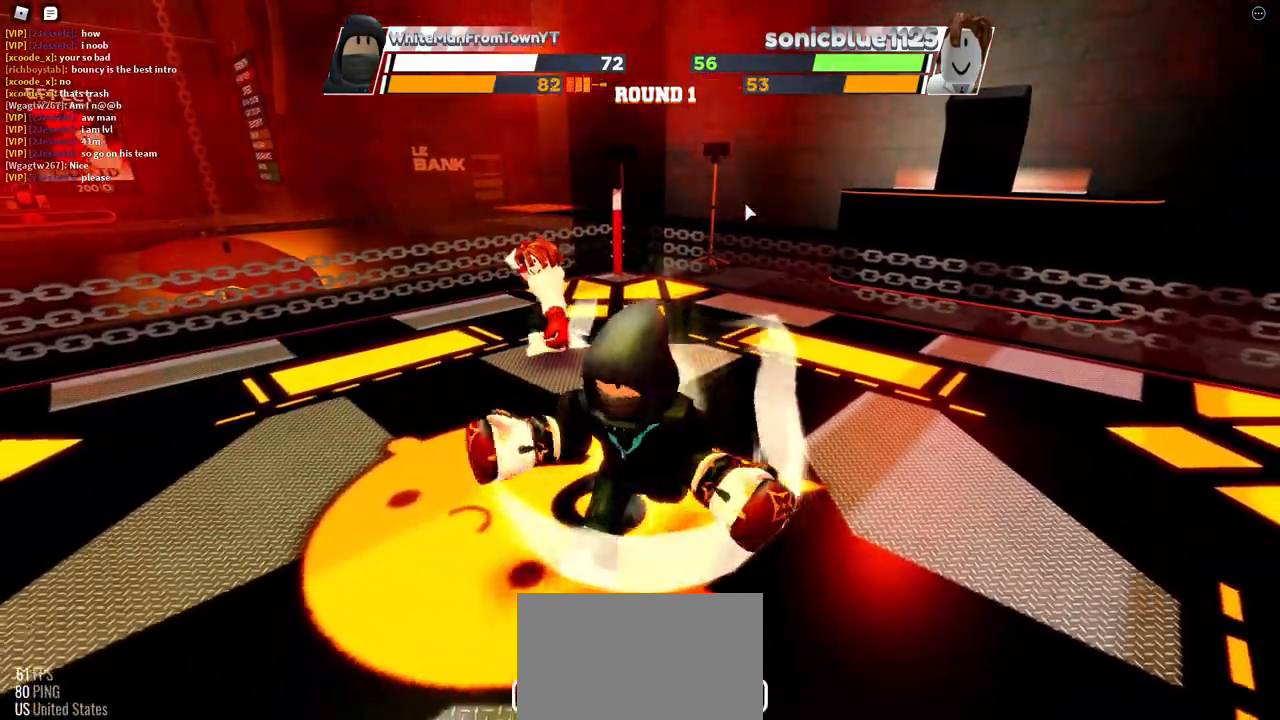
{"keys": ["space"], "mouse": [], "events": []}
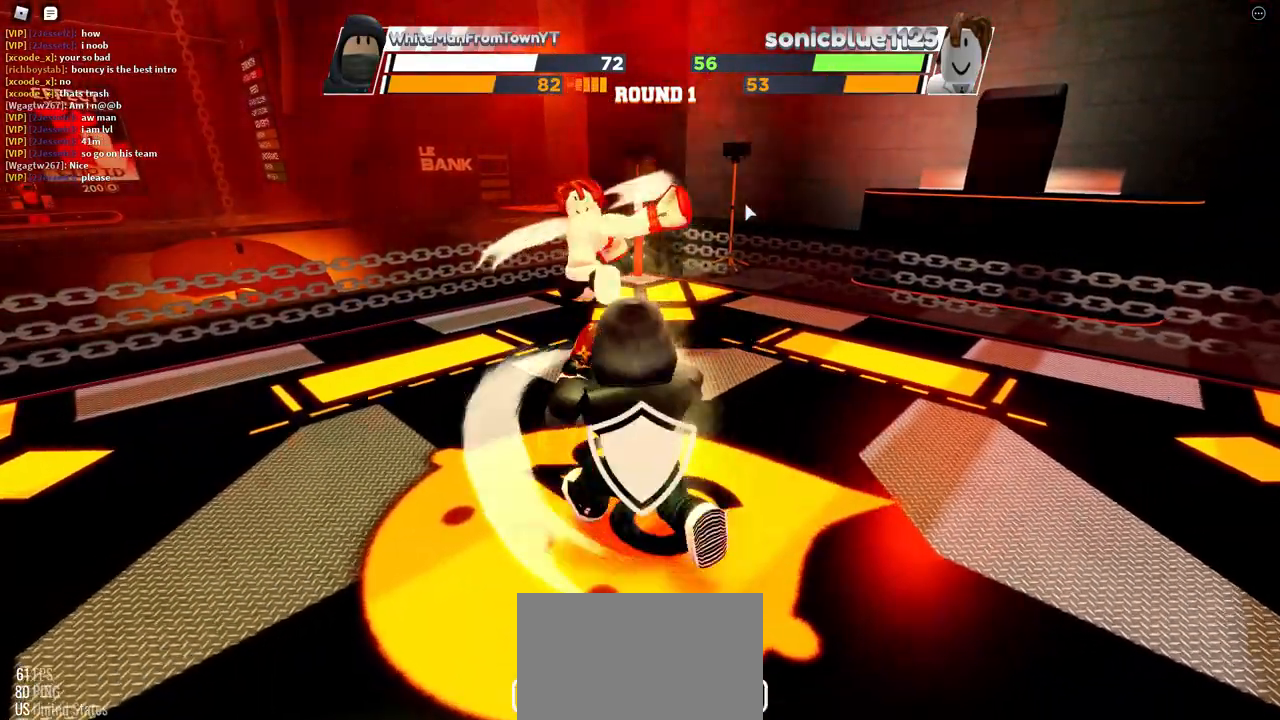
{"keys": [], "mouse": [], "events": [[100, "space", "up"]]}
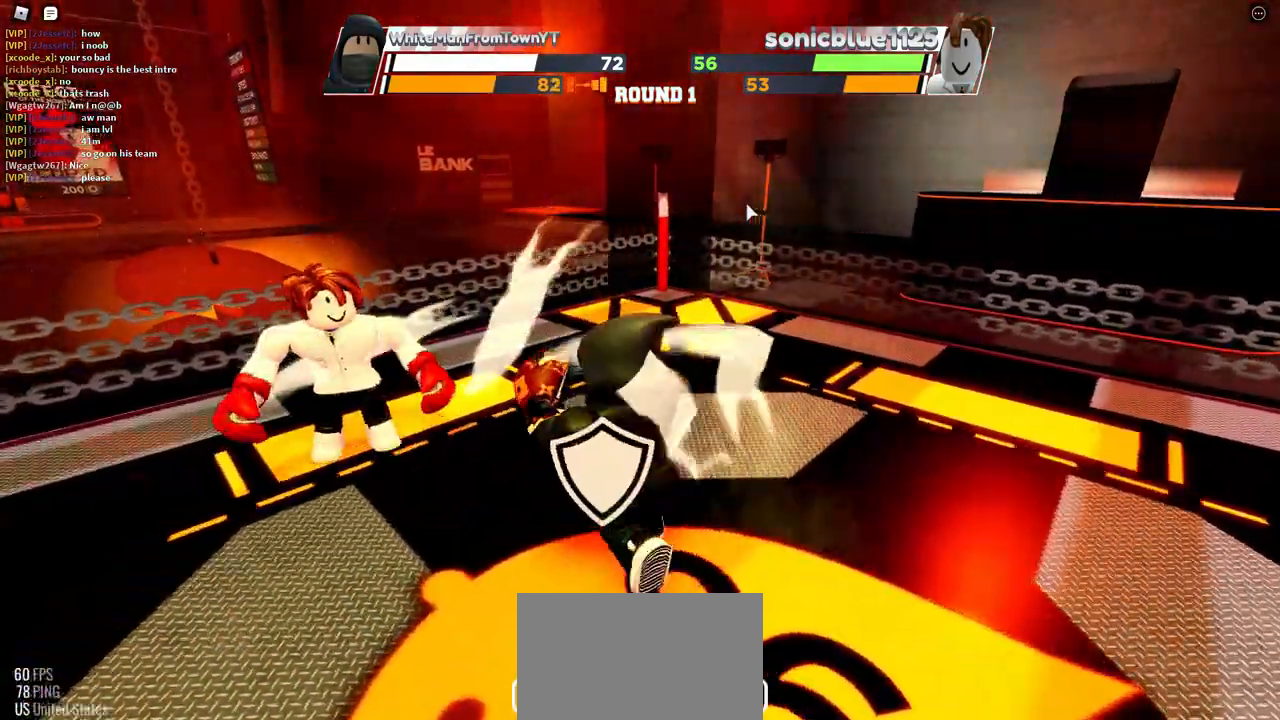
{"keys": [], "mouse": [], "events": []}
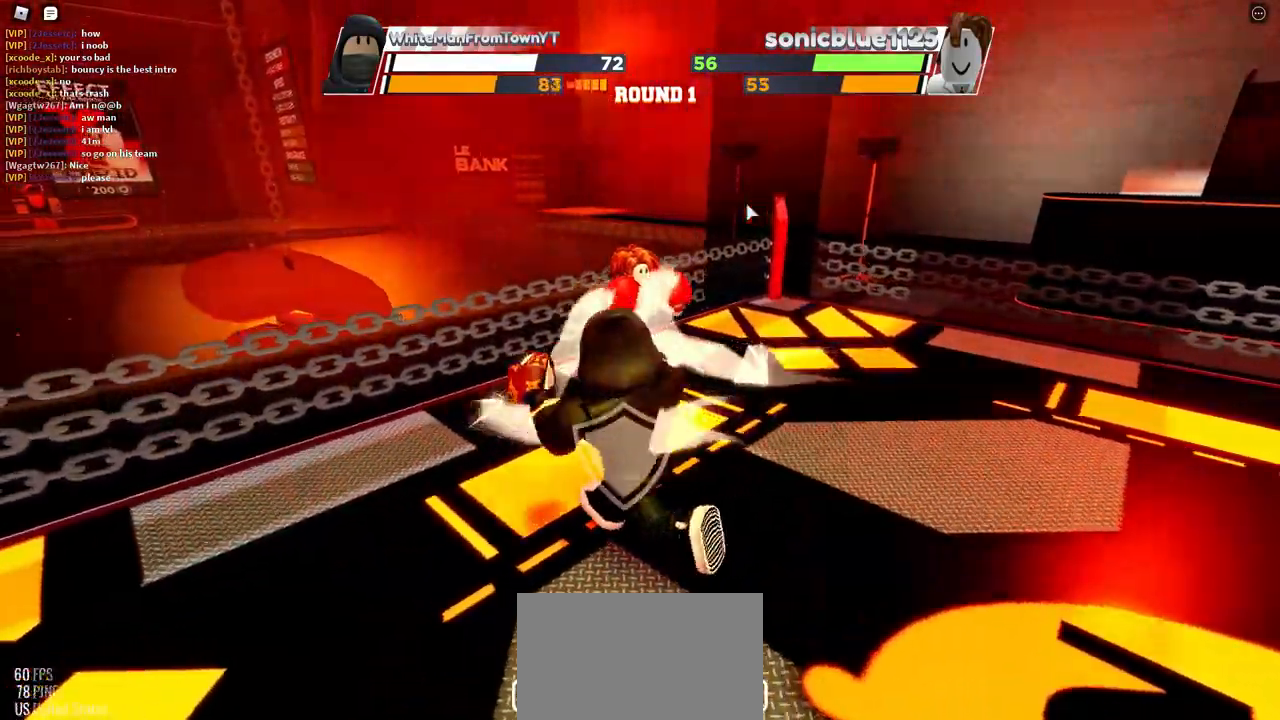
{"keys": [], "mouse": []}
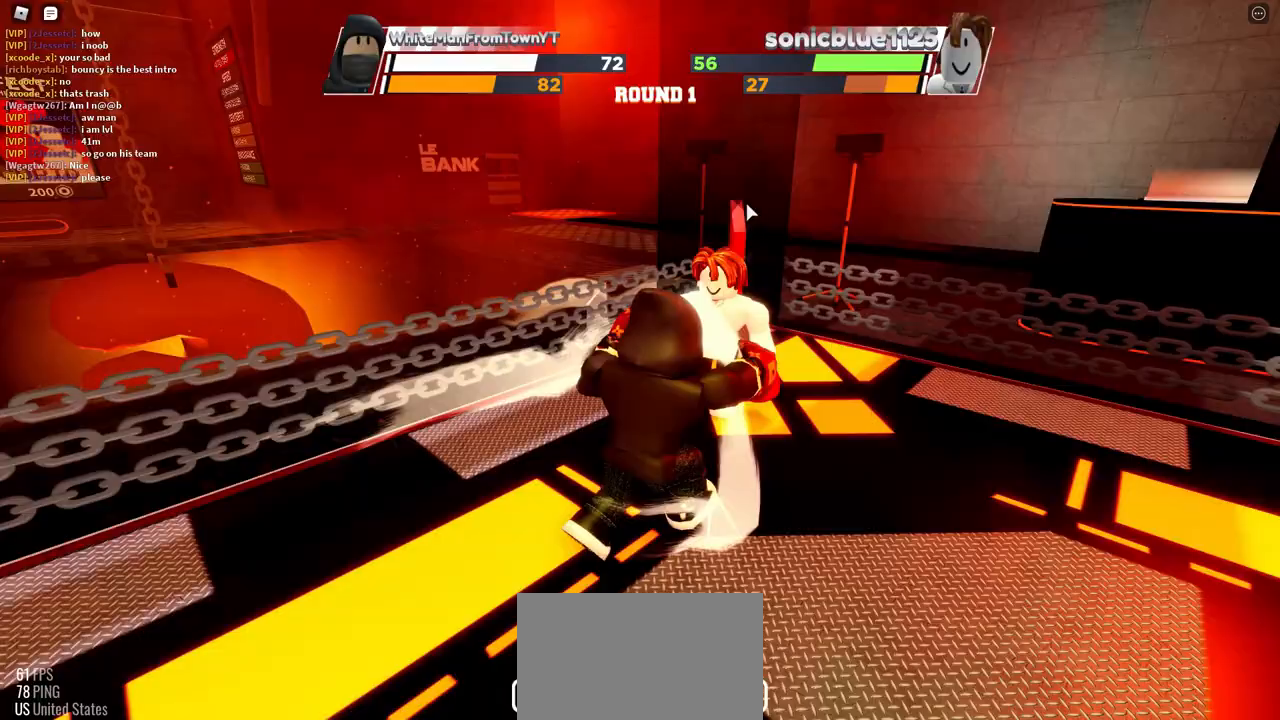
{"keys": [], "mouse": [], "events": []}
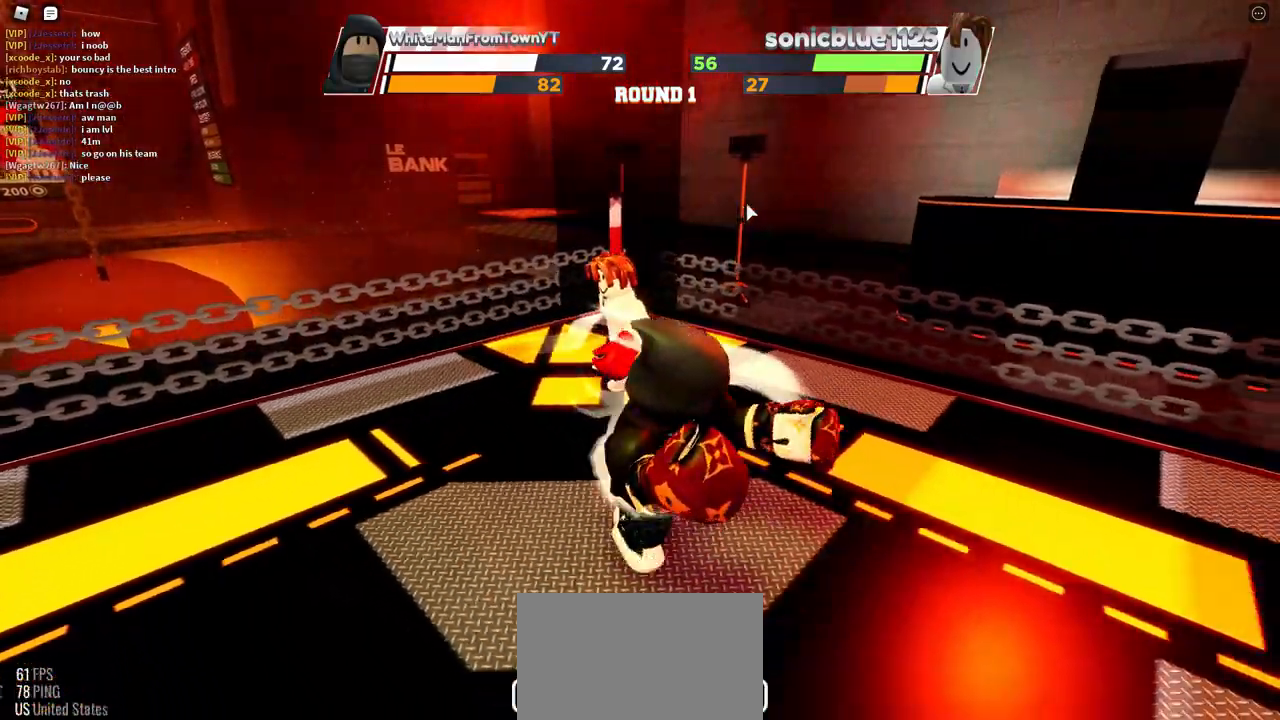
{"keys": [], "mouse": [], "events": []}
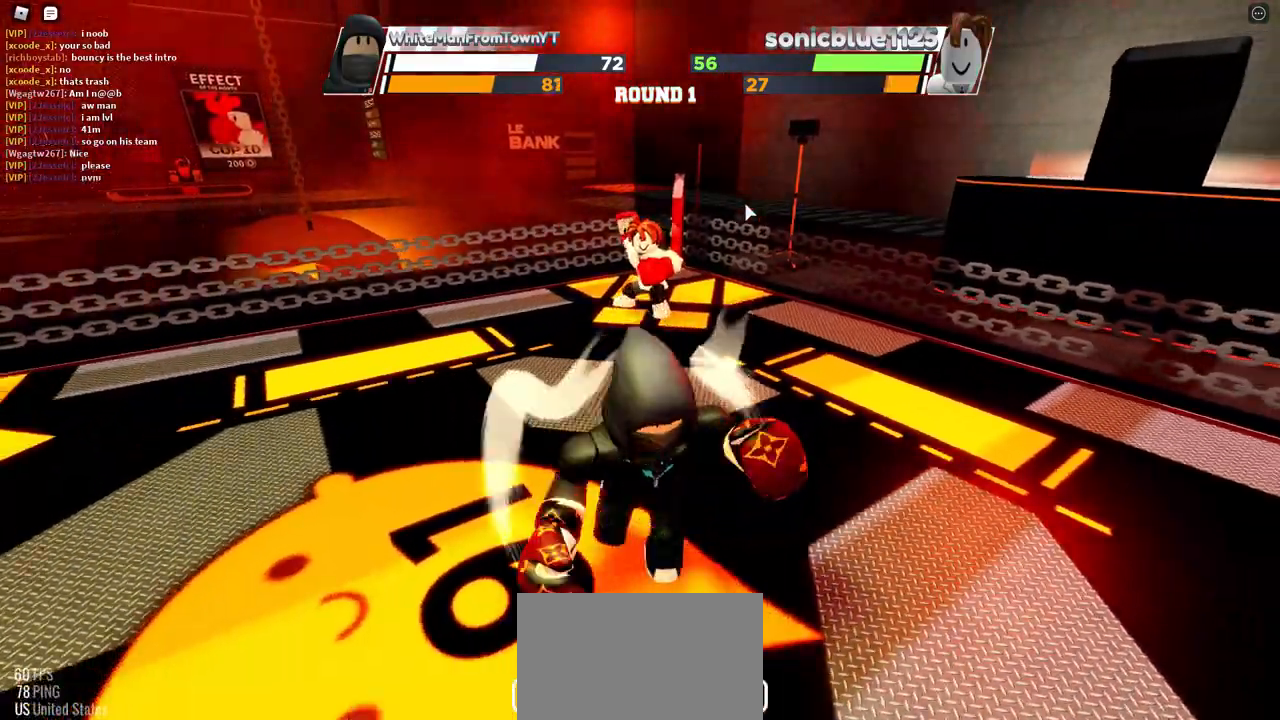
{"keys": ["space"], "mouse": [], "events": [[67, "space", "down"]]}
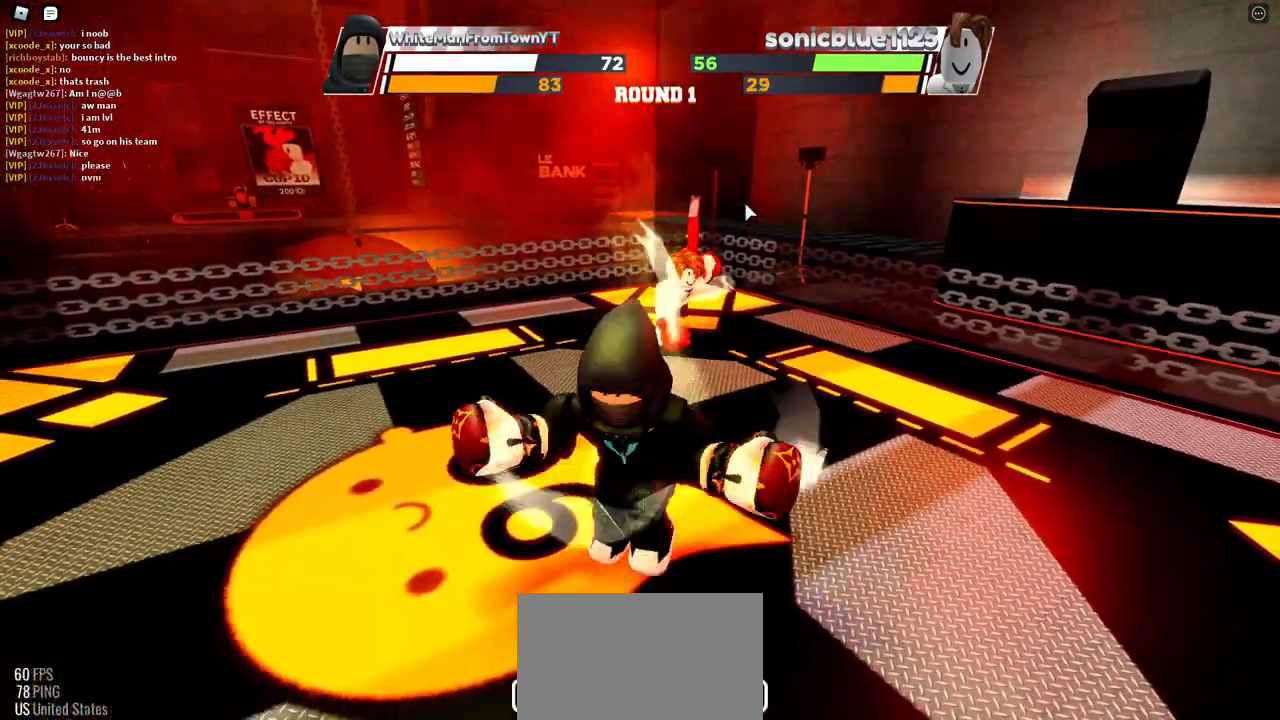
{"keys": ["space"], "mouse": [], "events": []}
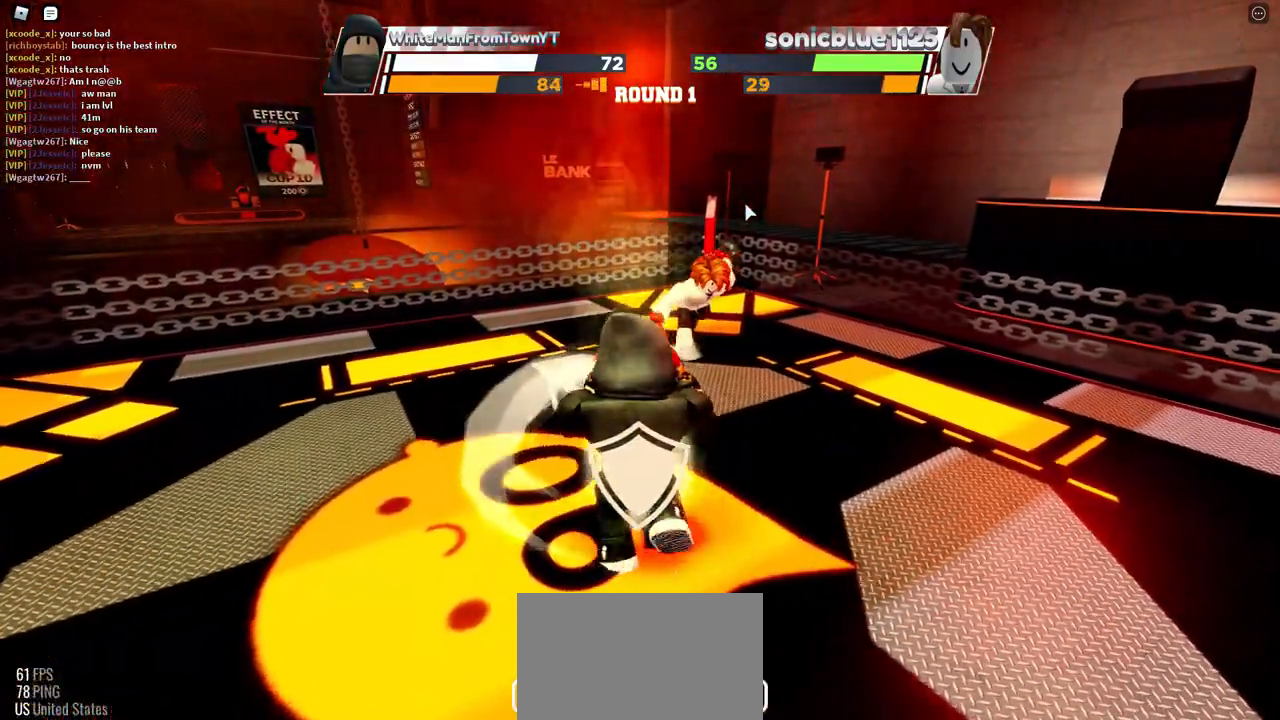
{"keys": ["space"], "mouse": [], "events": []}
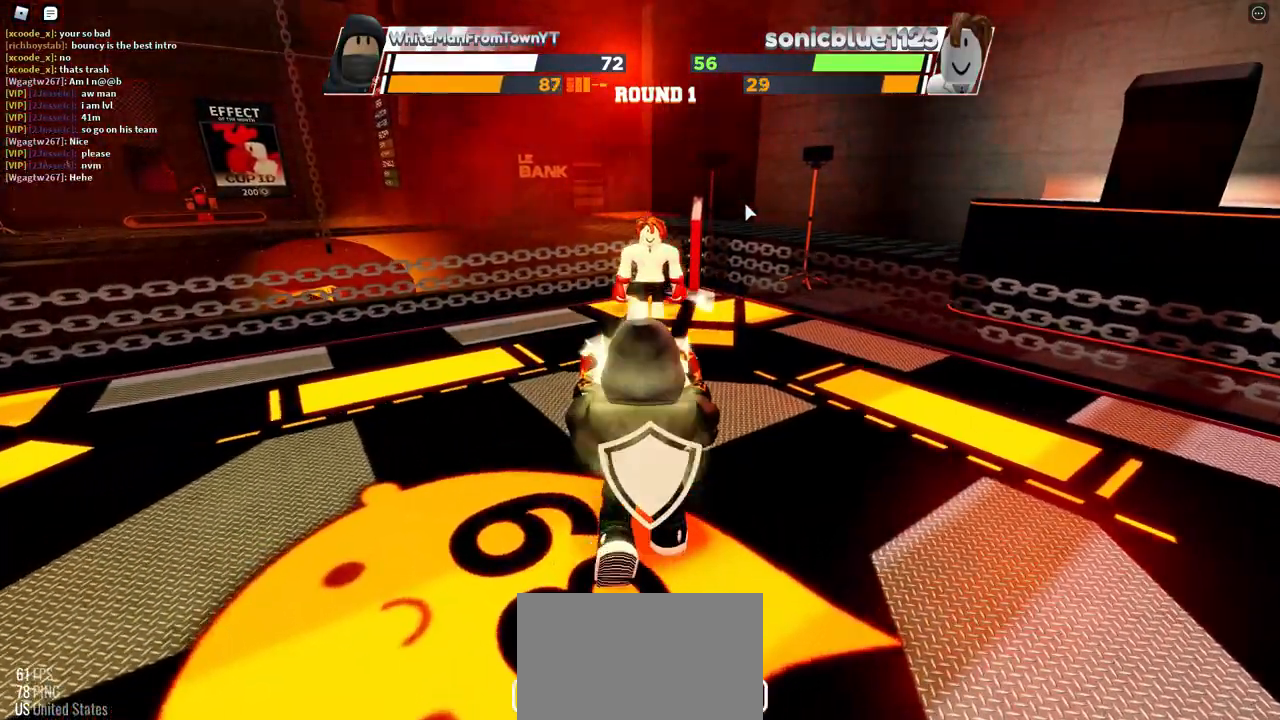
{"keys": [], "mouse": [], "events": [[350, "space", "up"]]}
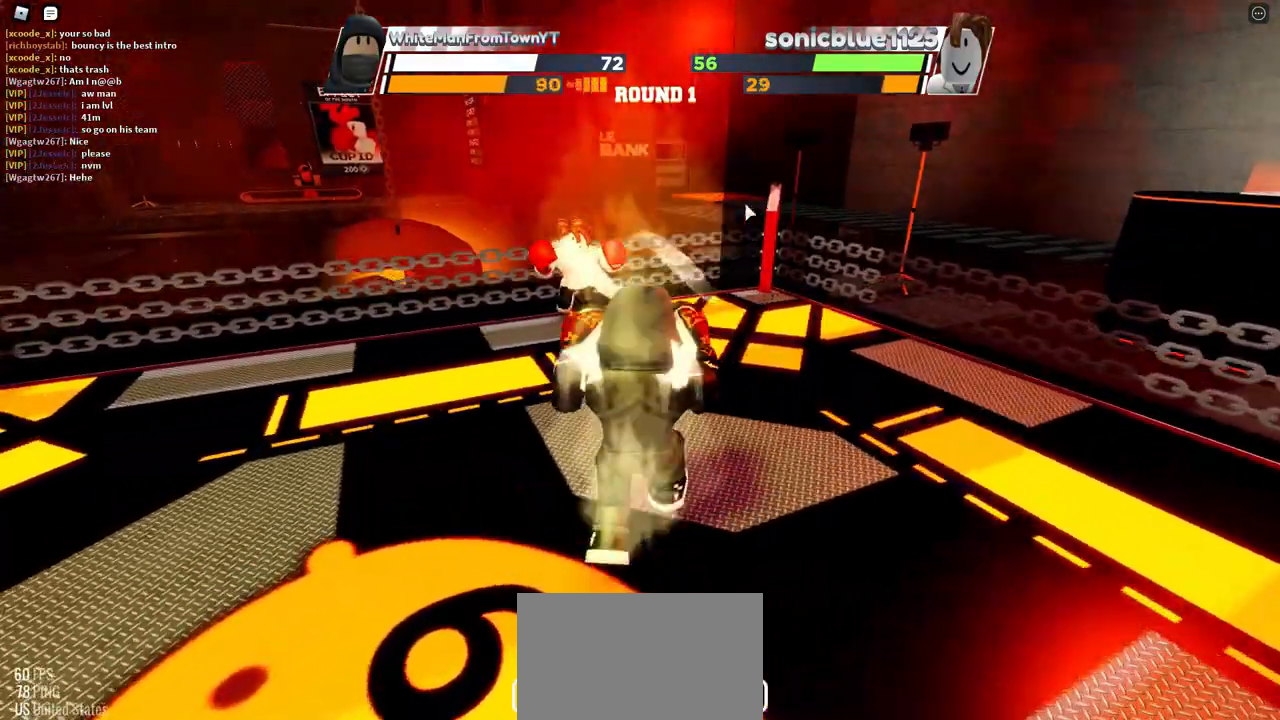
{"keys": [], "mouse": [], "events": []}
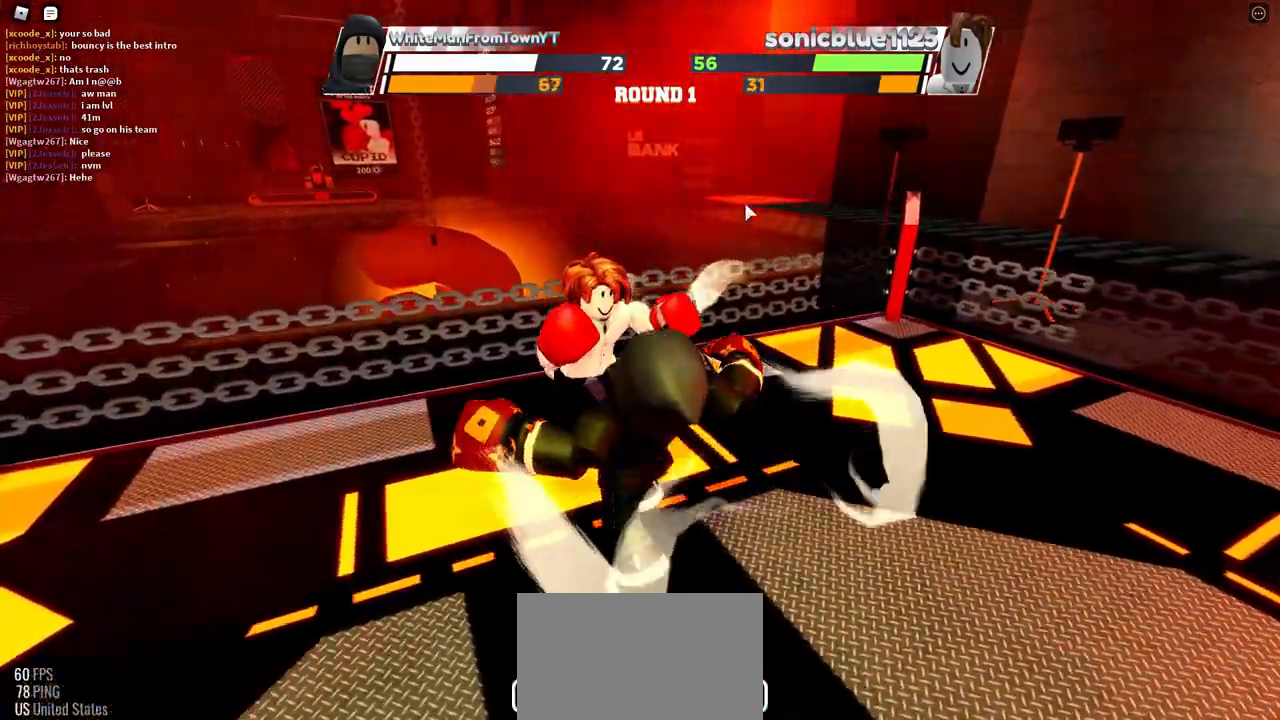
{"keys": [], "mouse": [], "events": []}
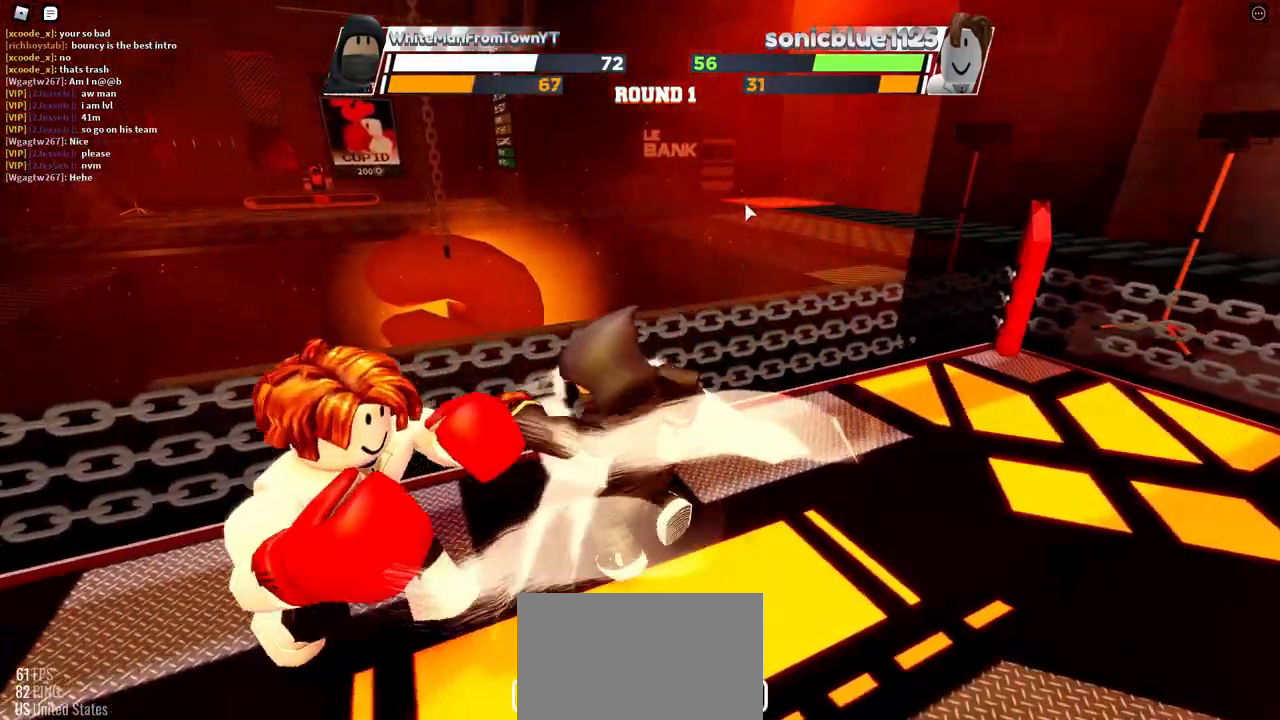
{"keys": [], "mouse": [], "events": []}
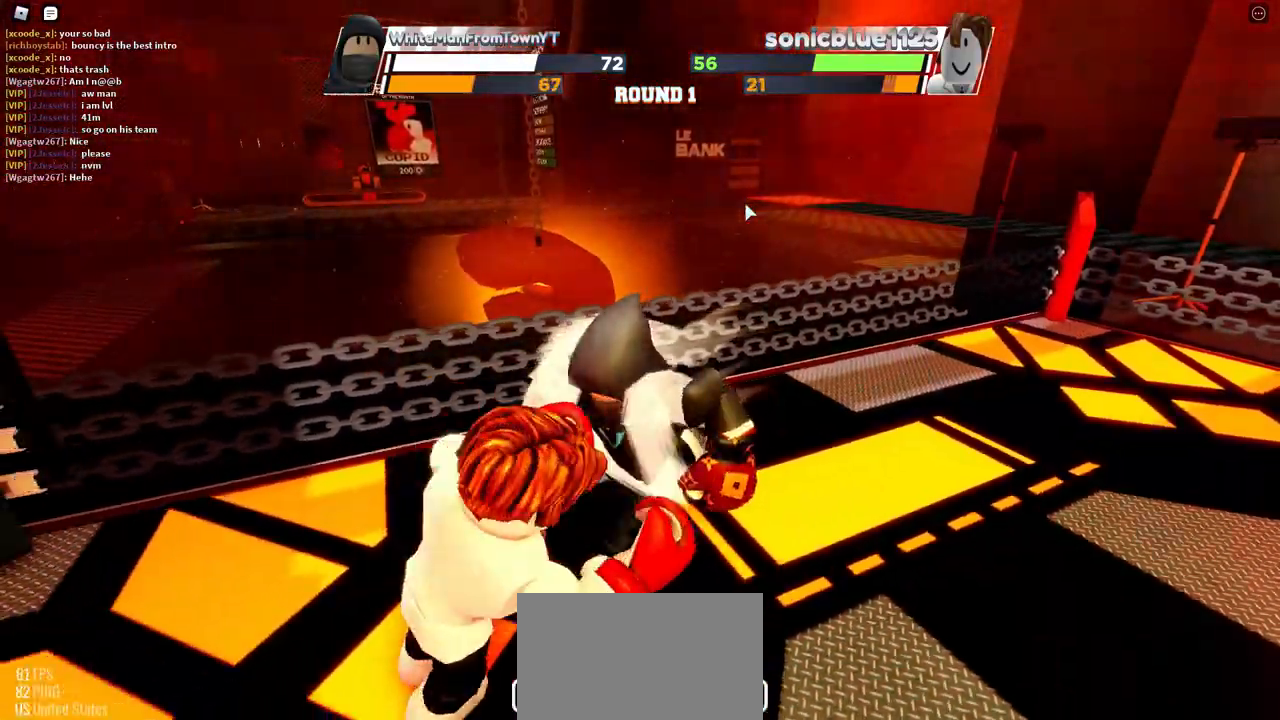
{"keys": [], "mouse": [], "events": []}
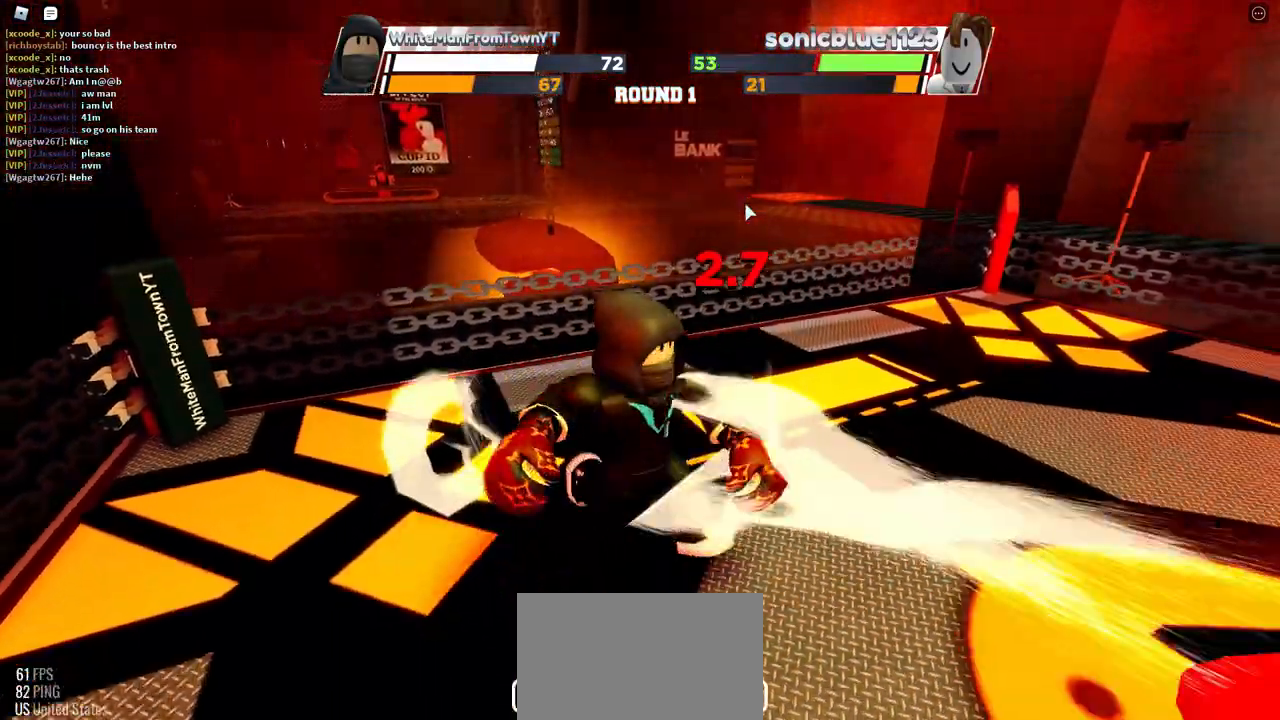
{"keys": [], "mouse": [], "events": []}
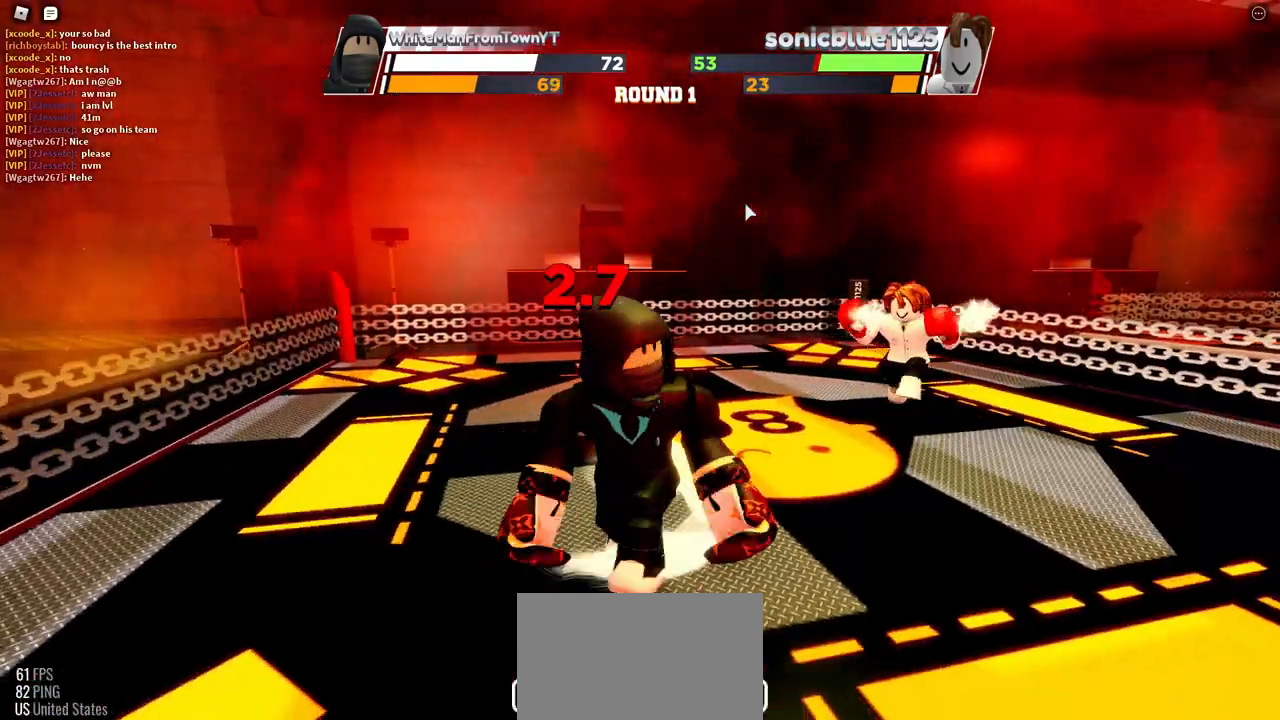
{"keys": ["space"], "mouse": [], "events": [[83, "space", "down"]]}